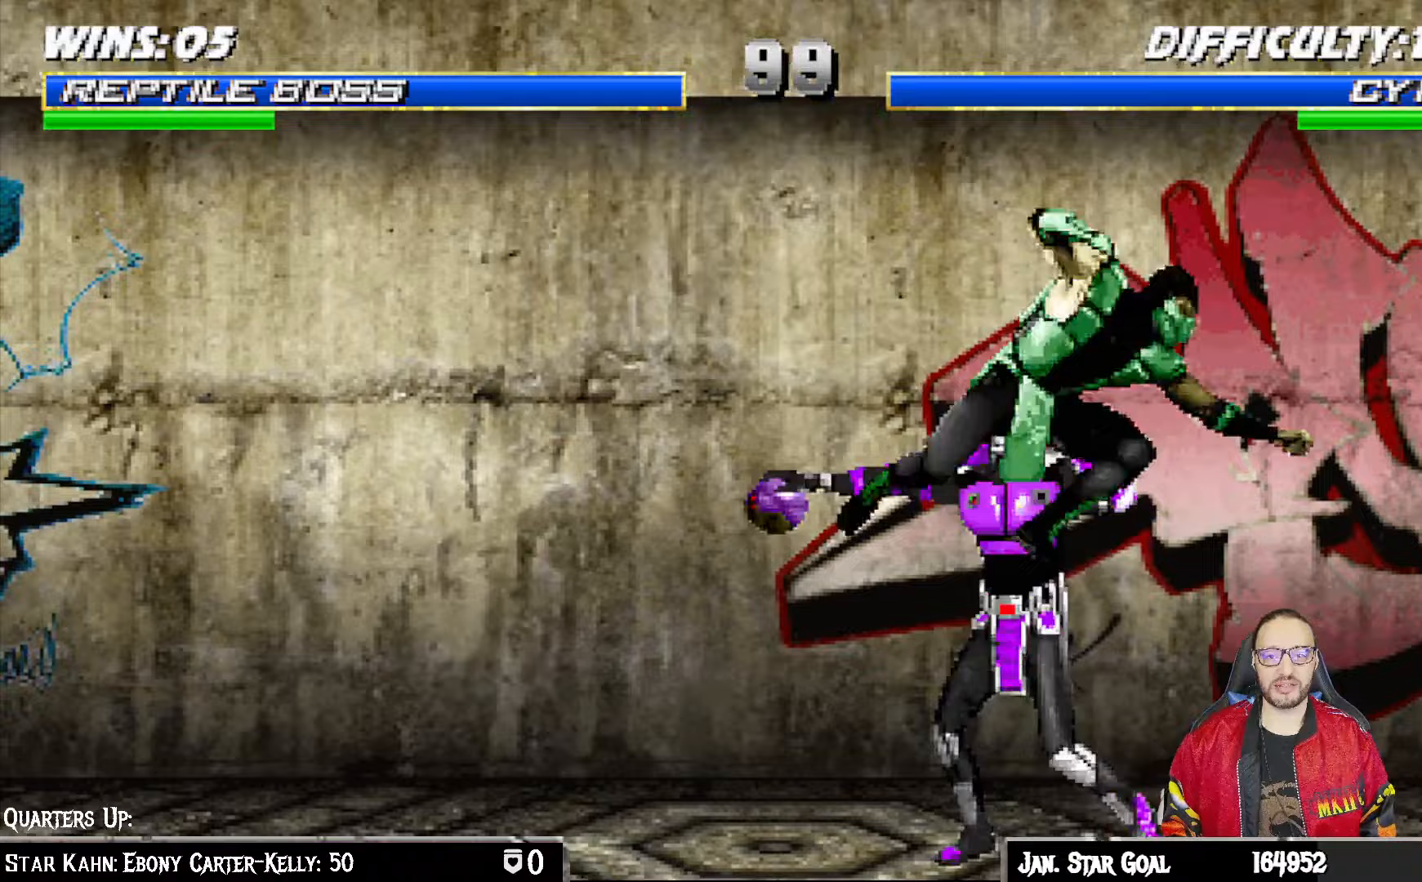
Gameplay with a controller (PlayStation layout); each line is a JSON object with the inputs held at the frame after it. "events" lists button and stick changes between this image and that frame as [ms after this image, input, new state], when the widget could be followed in between.
{"buttons": ["SQUARE", "L1", "DPAD_DOWN"], "left_stick": "center", "right_stick": "center", "events": [[17, "SQUARE", "up"], [83, "SQUARE", "down"], [167, "SQUARE", "up"], [233, "SQUARE", "down"], [350, "SQUARE", "up"], [400, "SQUARE", "down"]]}
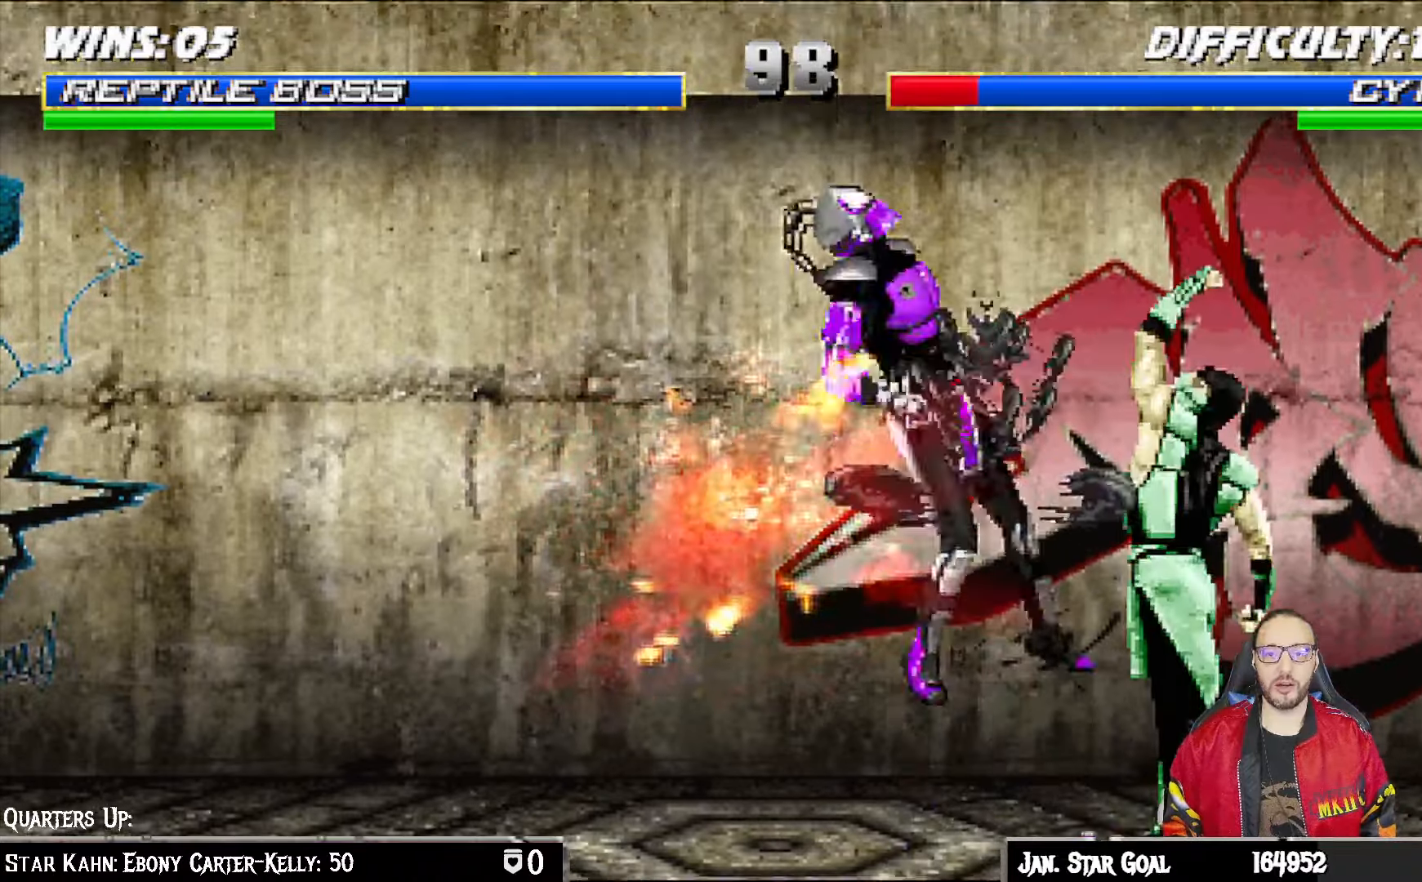
{"buttons": [], "left_stick": "center", "right_stick": "center", "events": [[100, "SQUARE", "up"], [117, "DPAD_DOWN", "up"], [150, "L1", "up"]]}
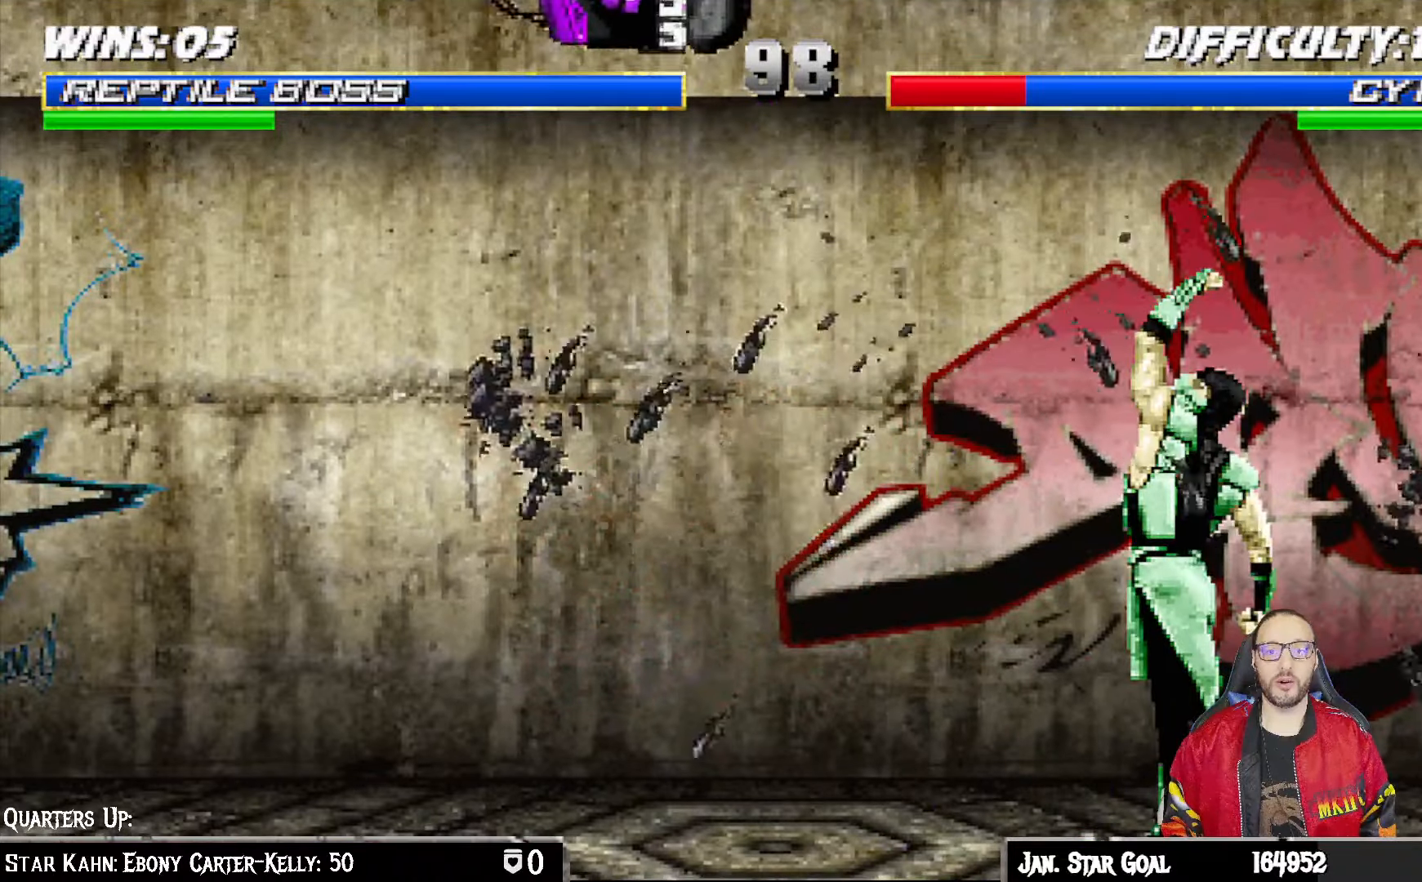
{"buttons": [], "left_stick": "center", "right_stick": "center", "events": []}
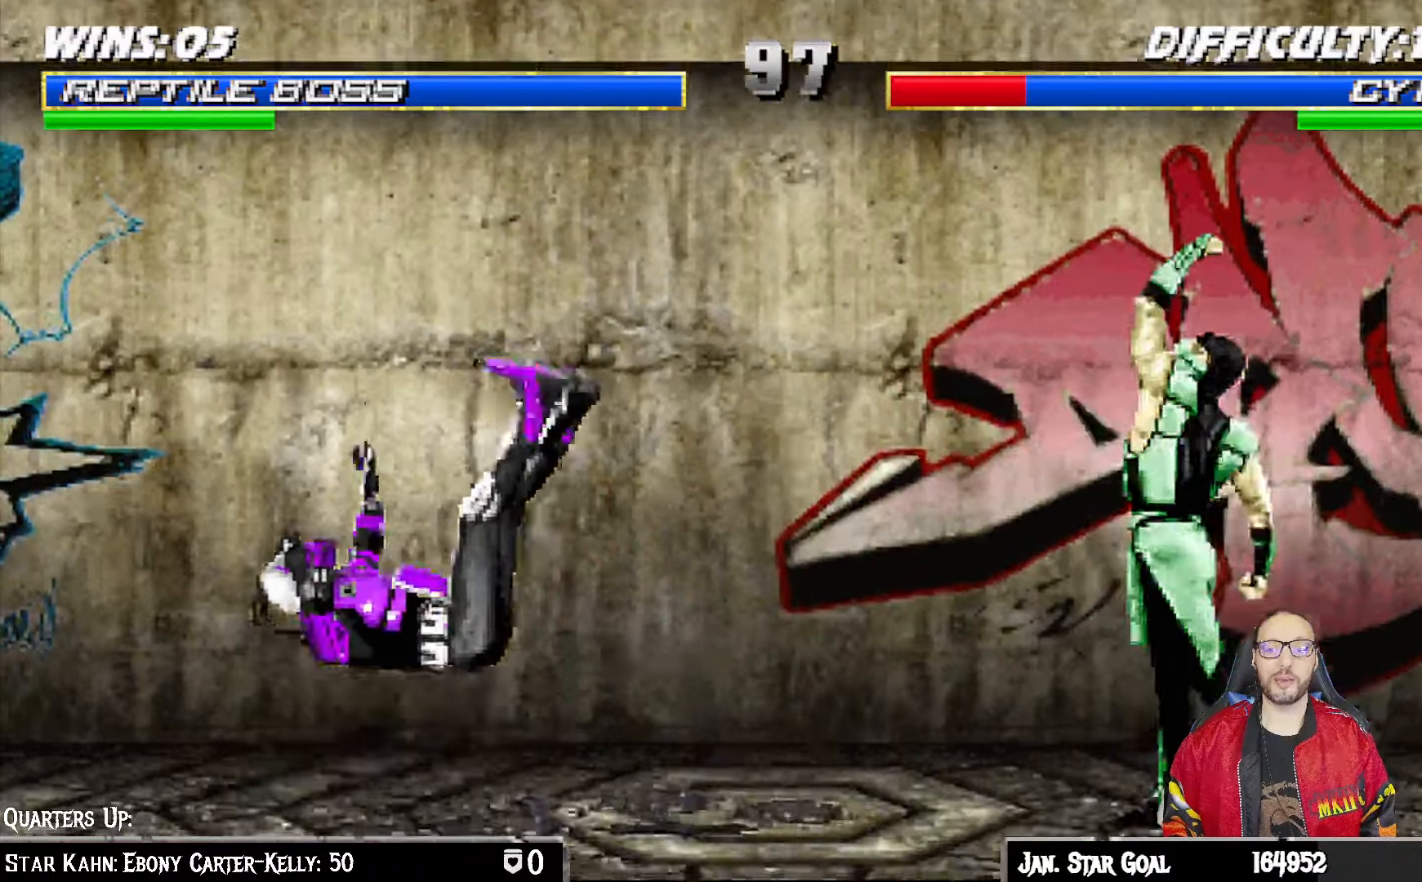
{"buttons": ["L1", "DPAD_LEFT"], "left_stick": "center", "right_stick": "center", "events": [[233, "L1", "down"], [267, "DPAD_LEFT", "down"]]}
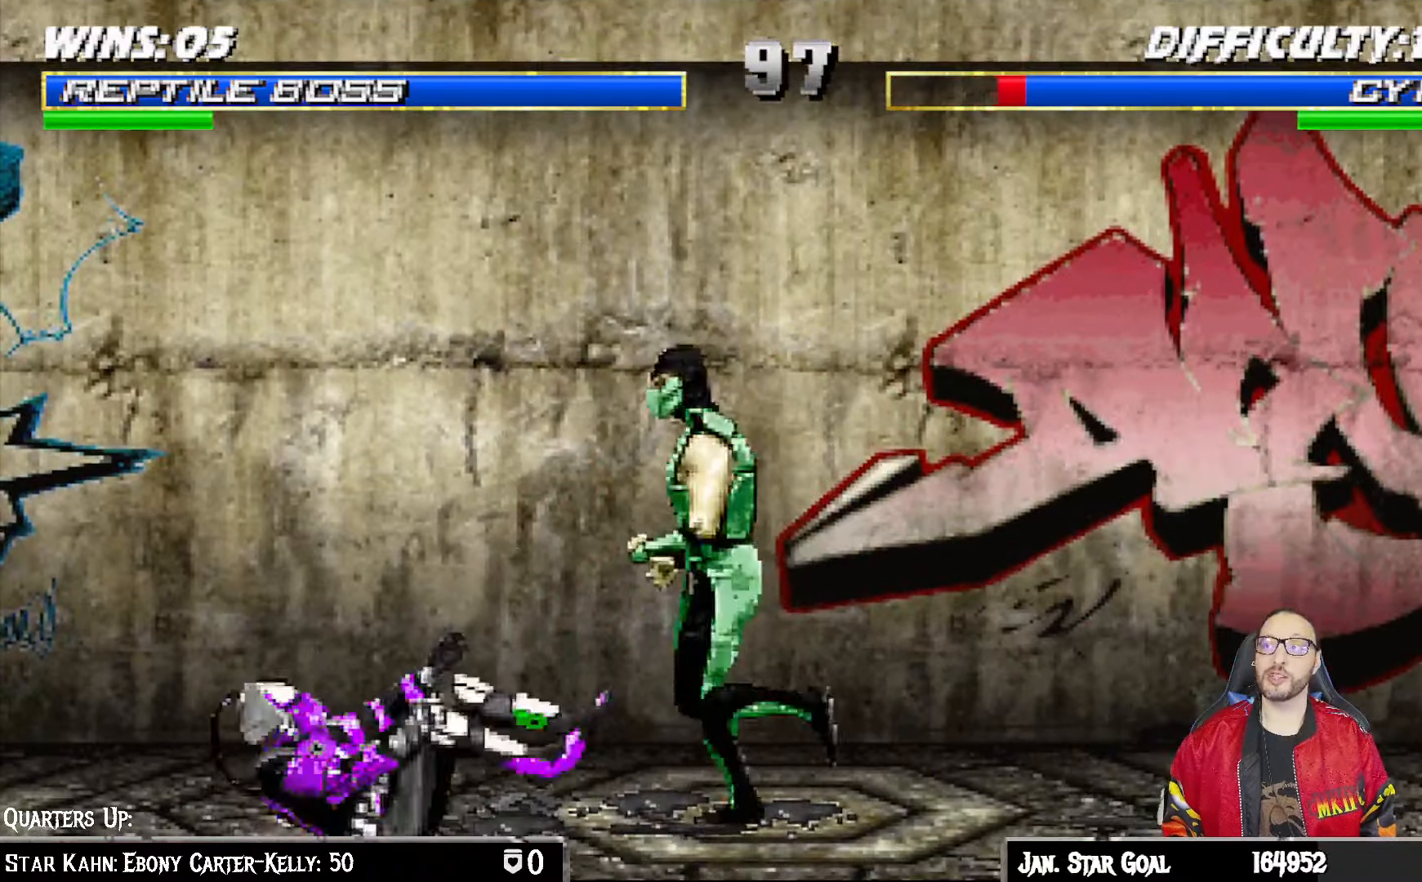
{"buttons": ["CROSS", "L1", "DPAD_DOWN"], "left_stick": "center", "right_stick": "center", "events": [[133, "SQUARE", "down"], [250, "SQUARE", "up"], [283, "DPAD_DOWN", "down"], [283, "DPAD_LEFT", "up"], [317, "SQUARE", "down"], [417, "CROSS", "down"], [417, "SQUARE", "up"]]}
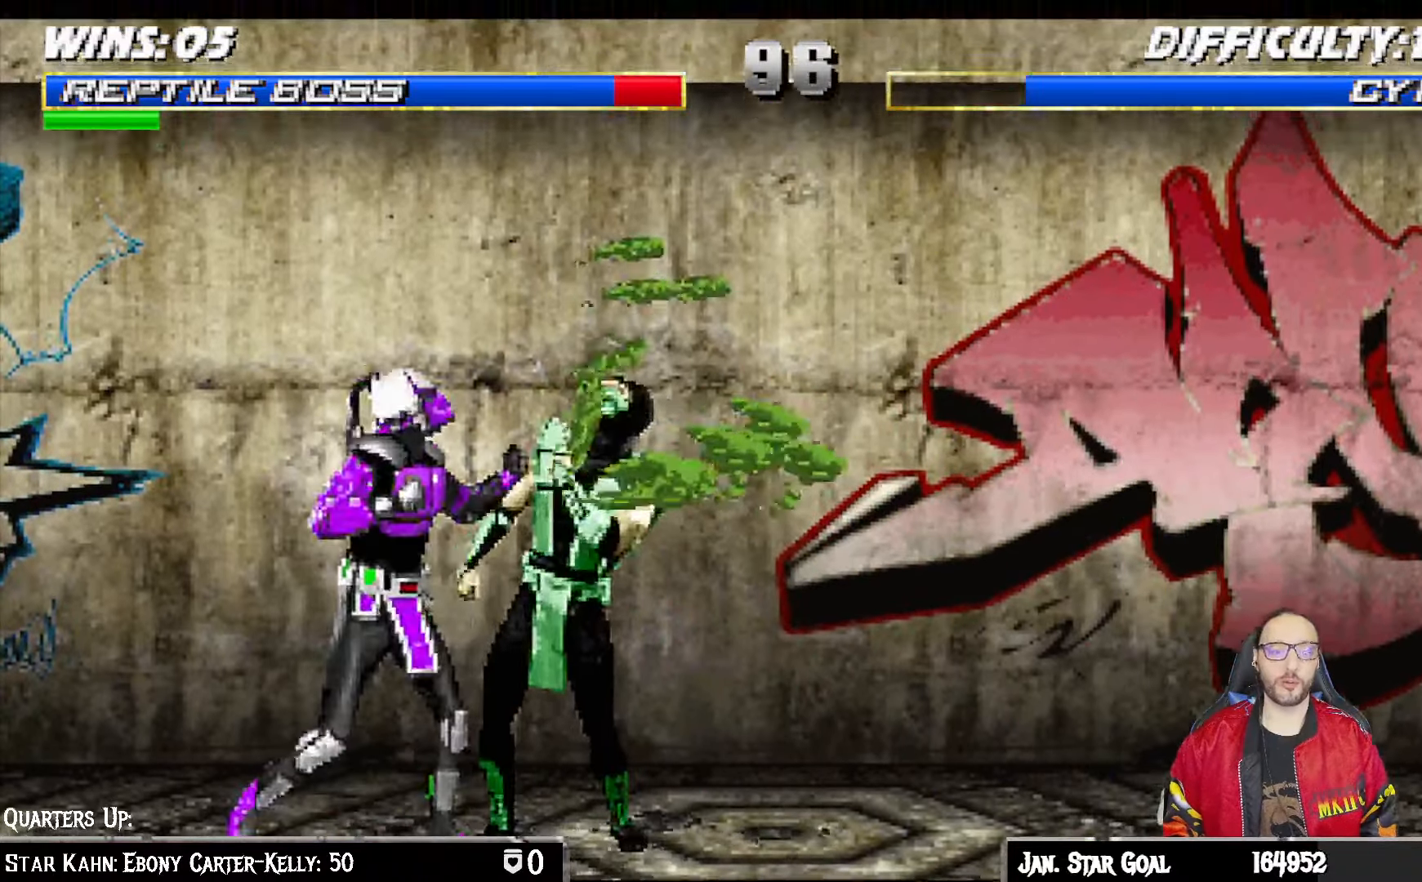
{"buttons": ["R1"], "left_stick": "center", "right_stick": "center", "events": [[17, "CROSS", "up"], [67, "CROSS", "down"], [100, "CROSS", "up"], [117, "DPAD_RIGHT", "down"], [133, "R1", "down"], [383, "DPAD_DOWN", "up"], [433, "DPAD_RIGHT", "up"], [467, "L1", "up"]]}
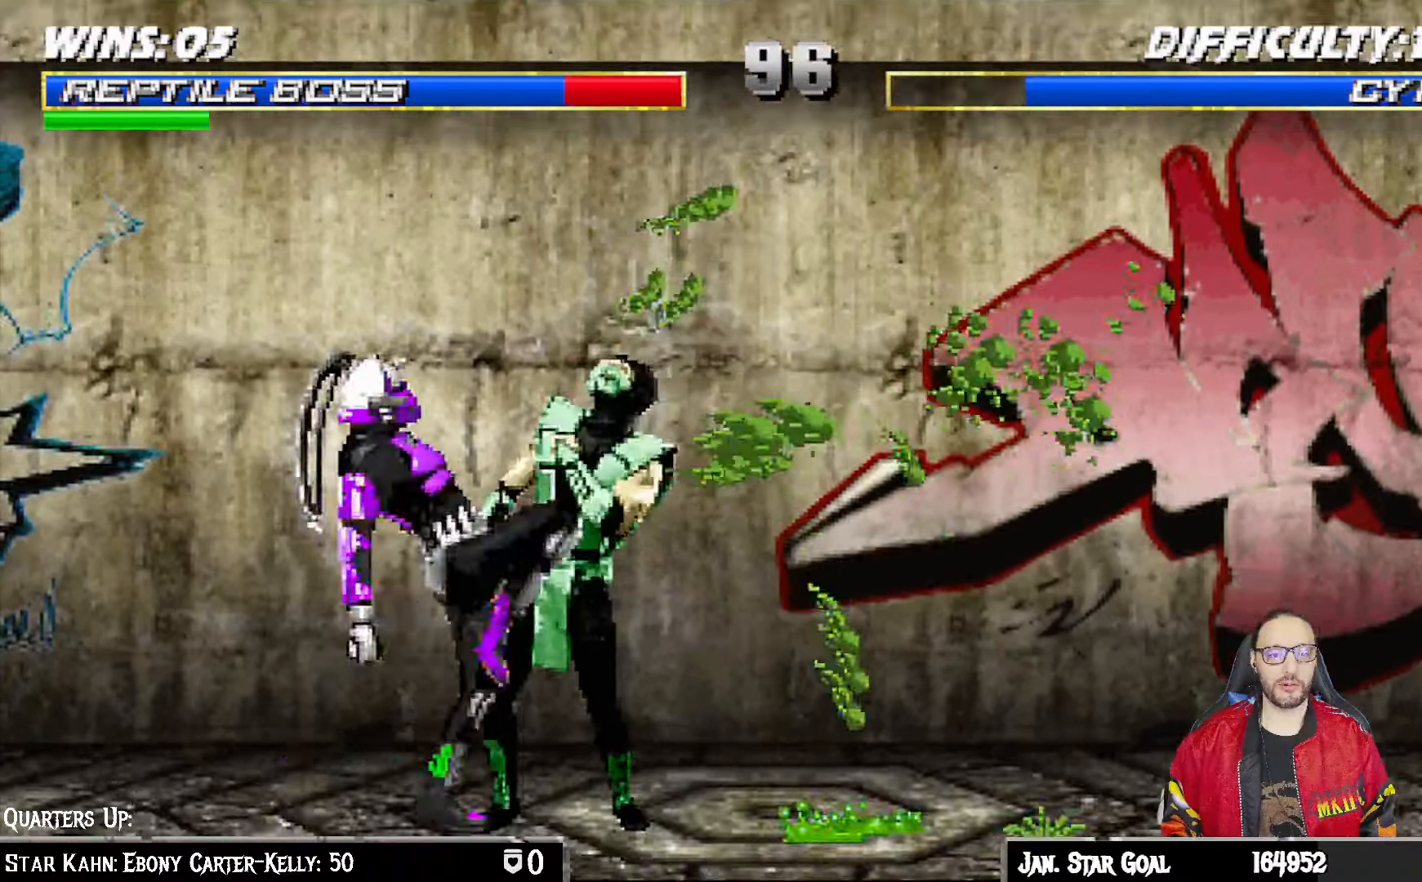
{"buttons": [], "left_stick": "center", "right_stick": "center"}
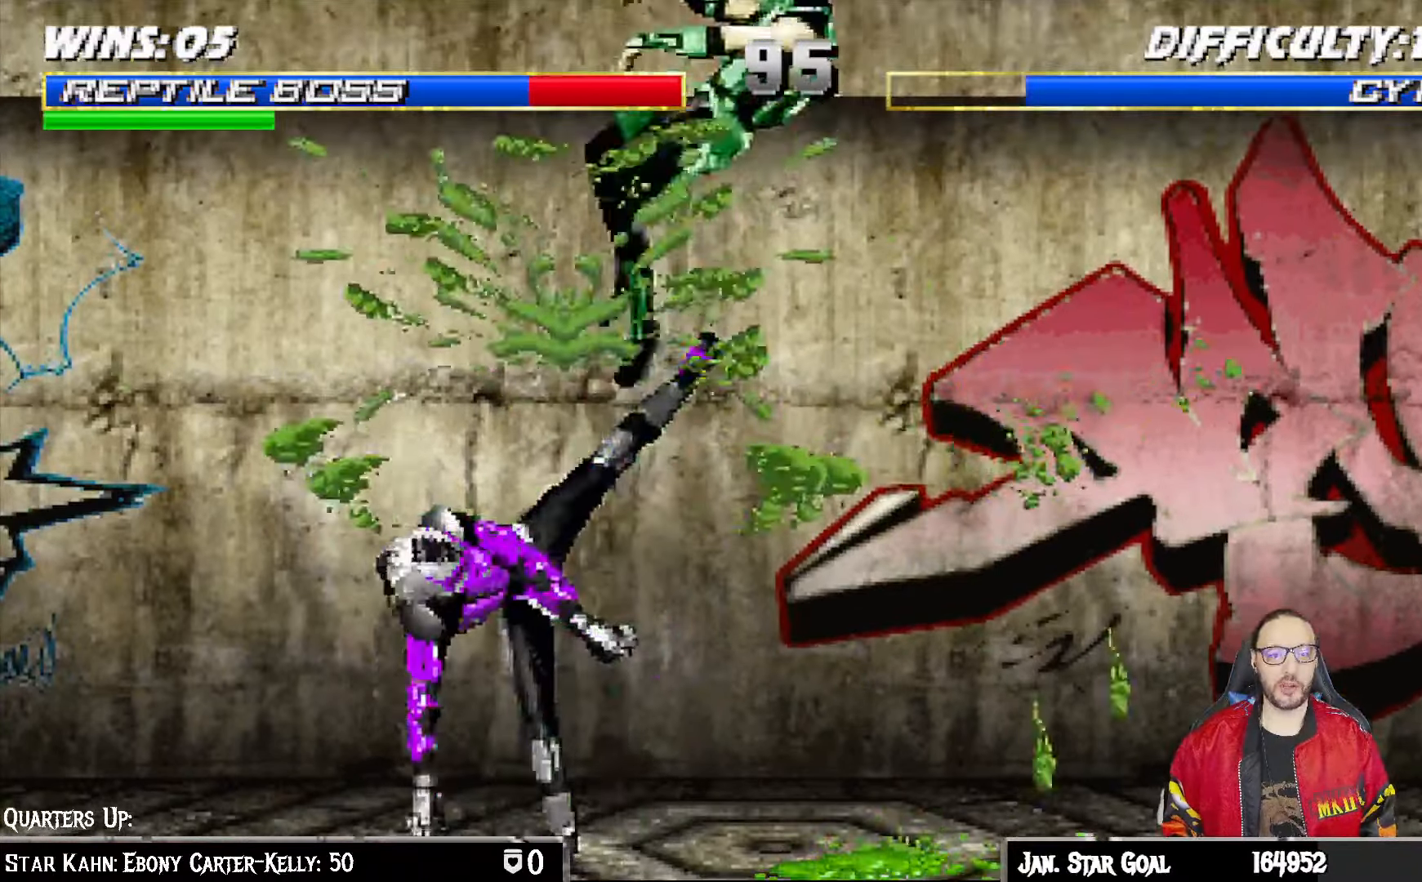
{"buttons": ["L1", "R1", "DPAD_DOWN", "DPAD_RIGHT"], "left_stick": "center", "right_stick": "center", "events": [[283, "DPAD_DOWN", "down"], [317, "DPAD_RIGHT", "down"], [317, "L1", "down"], [367, "R1", "down"]]}
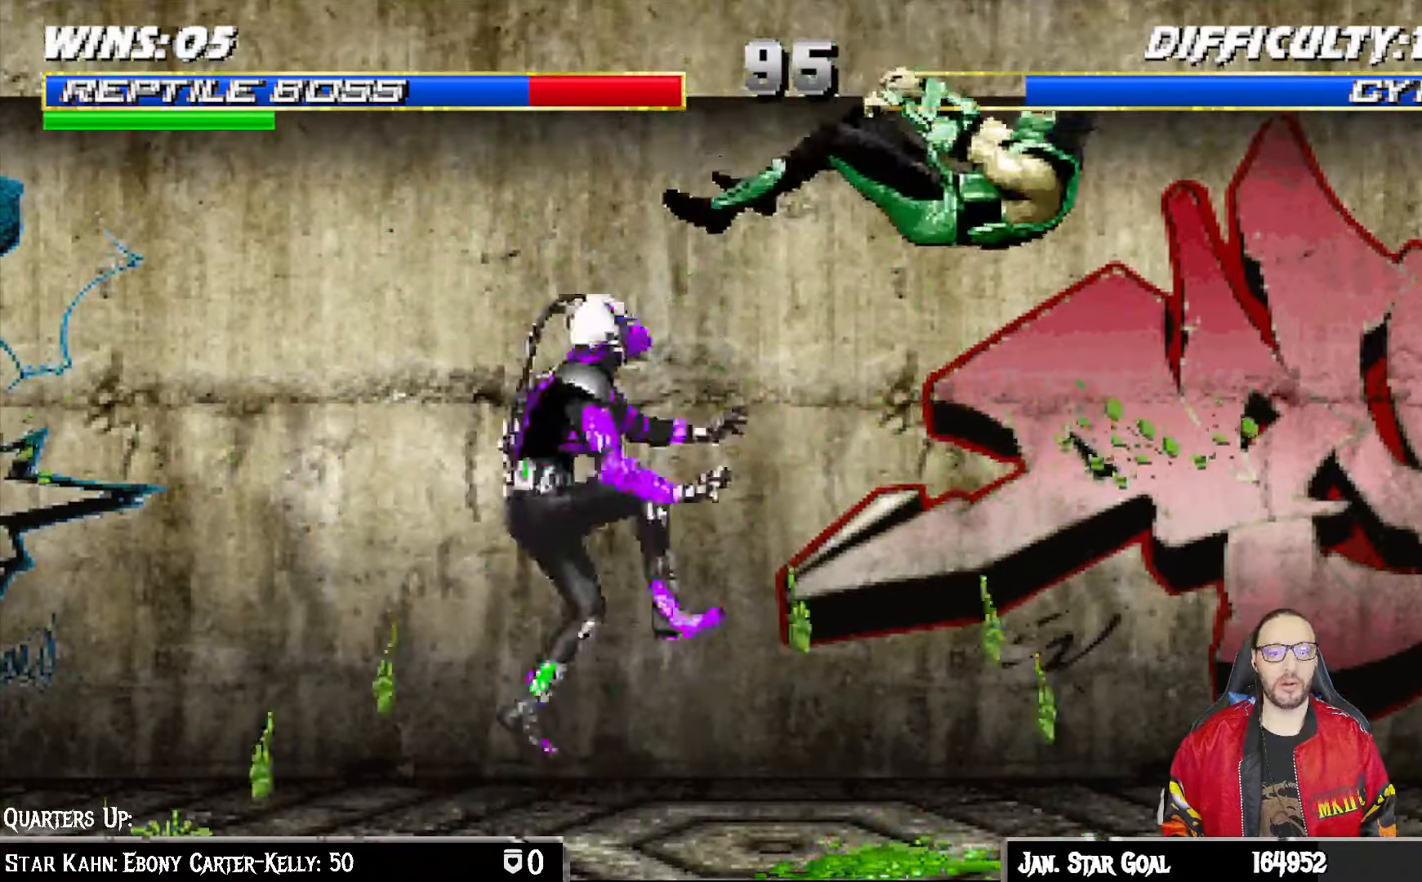
{"buttons": ["DPAD_LEFT"], "left_stick": "center", "right_stick": "center", "events": [[367, "DPAD_DOWN", "up"], [383, "DPAD_RIGHT", "up"], [400, "L1", "up"], [417, "R1", "up"], [500, "DPAD_LEFT", "down"]]}
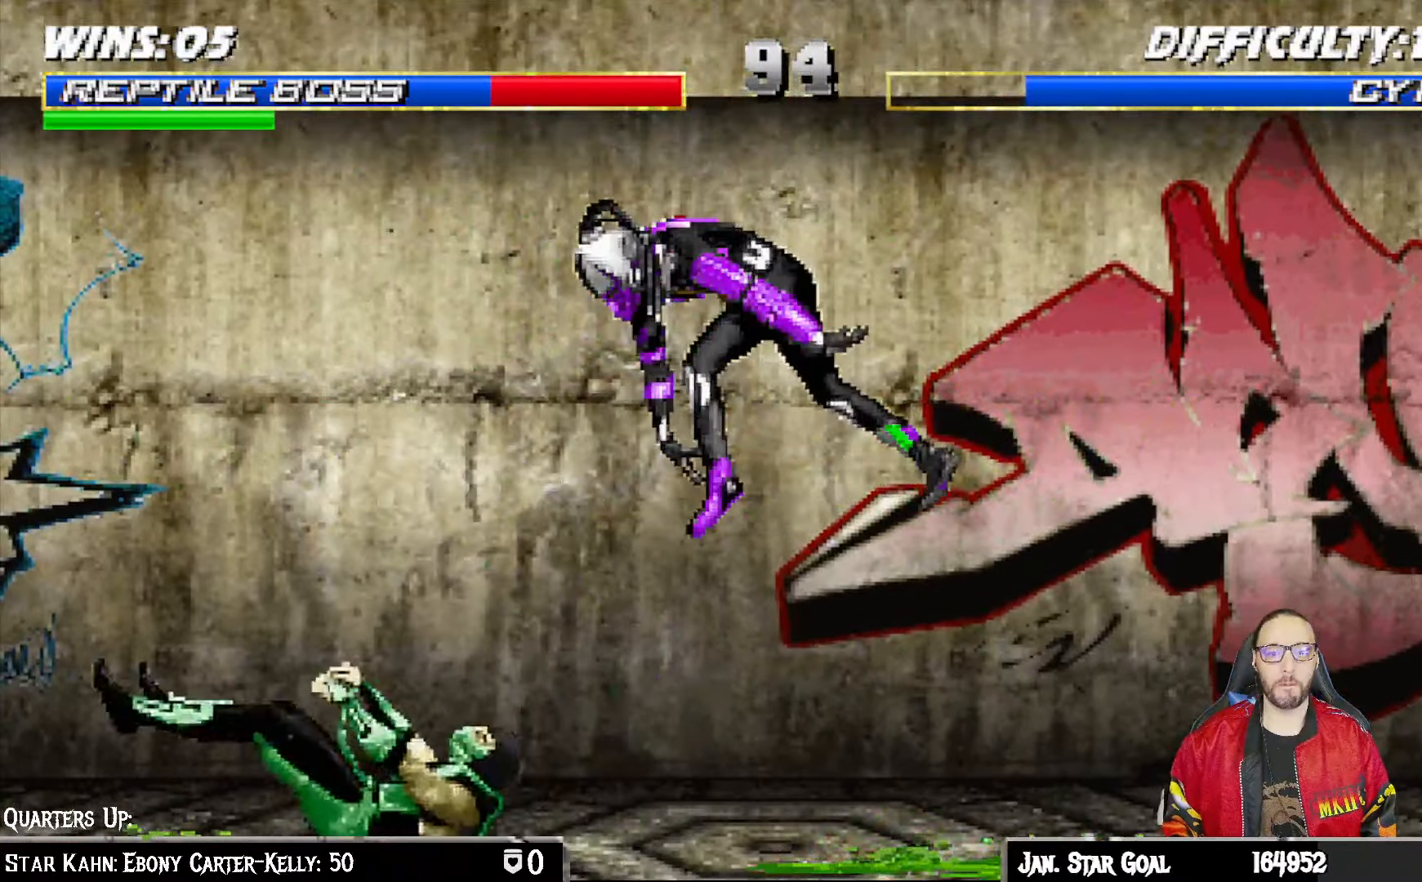
{"buttons": ["L1", "R1", "DPAD_DOWN", "DPAD_LEFT"], "left_stick": "center", "right_stick": "center", "events": [[17, "DPAD_DOWN", "down"], [50, "R1", "down"], [200, "L1", "down"]]}
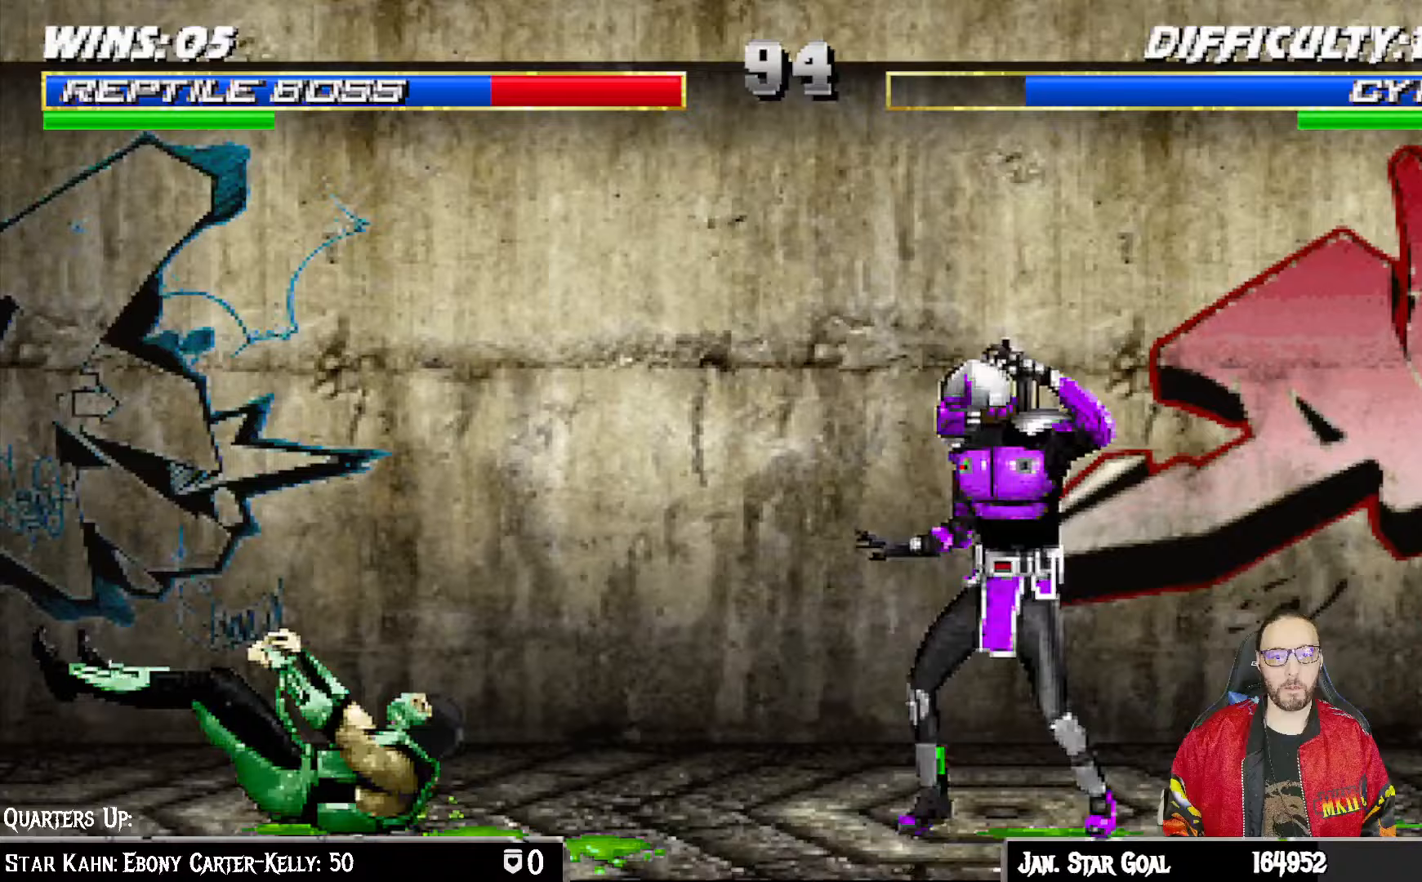
{"buttons": ["L1", "R1", "DPAD_DOWN", "DPAD_LEFT"], "left_stick": "center", "right_stick": "center", "events": []}
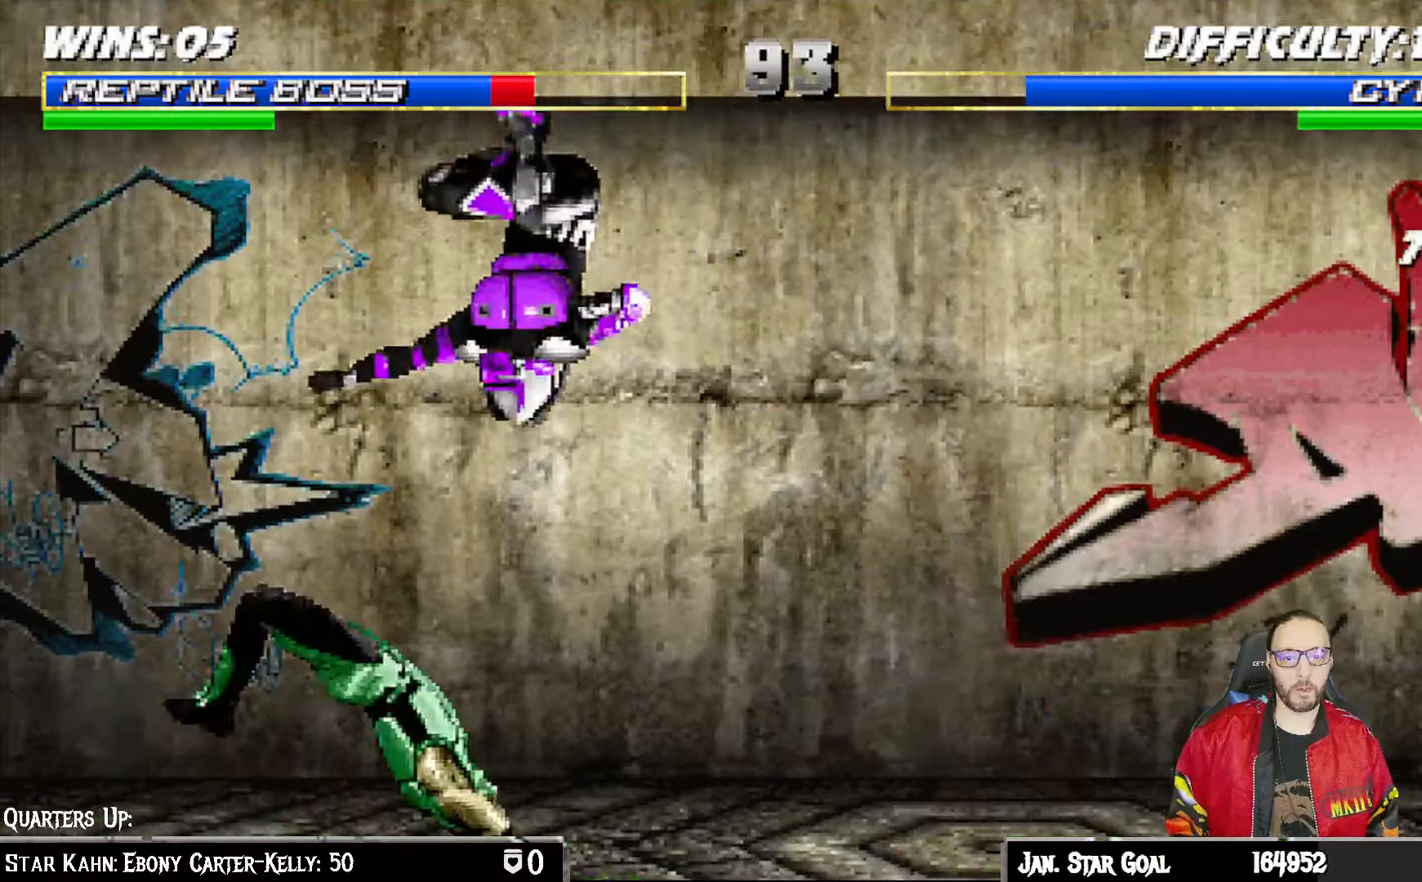
{"buttons": ["L1", "R1", "DPAD_DOWN", "DPAD_LEFT"], "left_stick": "center", "right_stick": "center", "events": []}
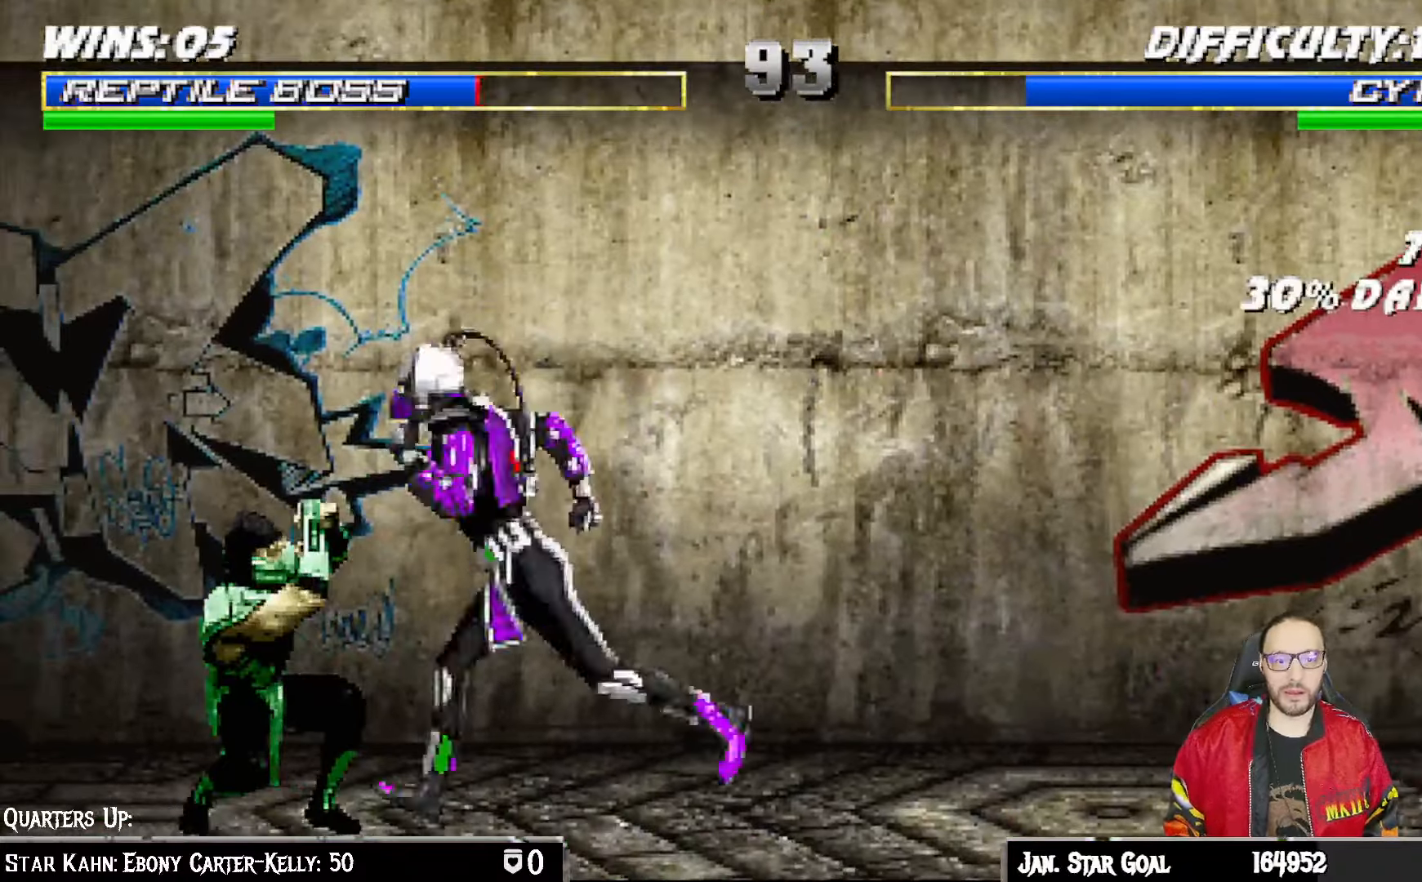
{"buttons": ["L1", "R1", "DPAD_DOWN", "DPAD_LEFT"], "left_stick": "center", "right_stick": "center", "events": []}
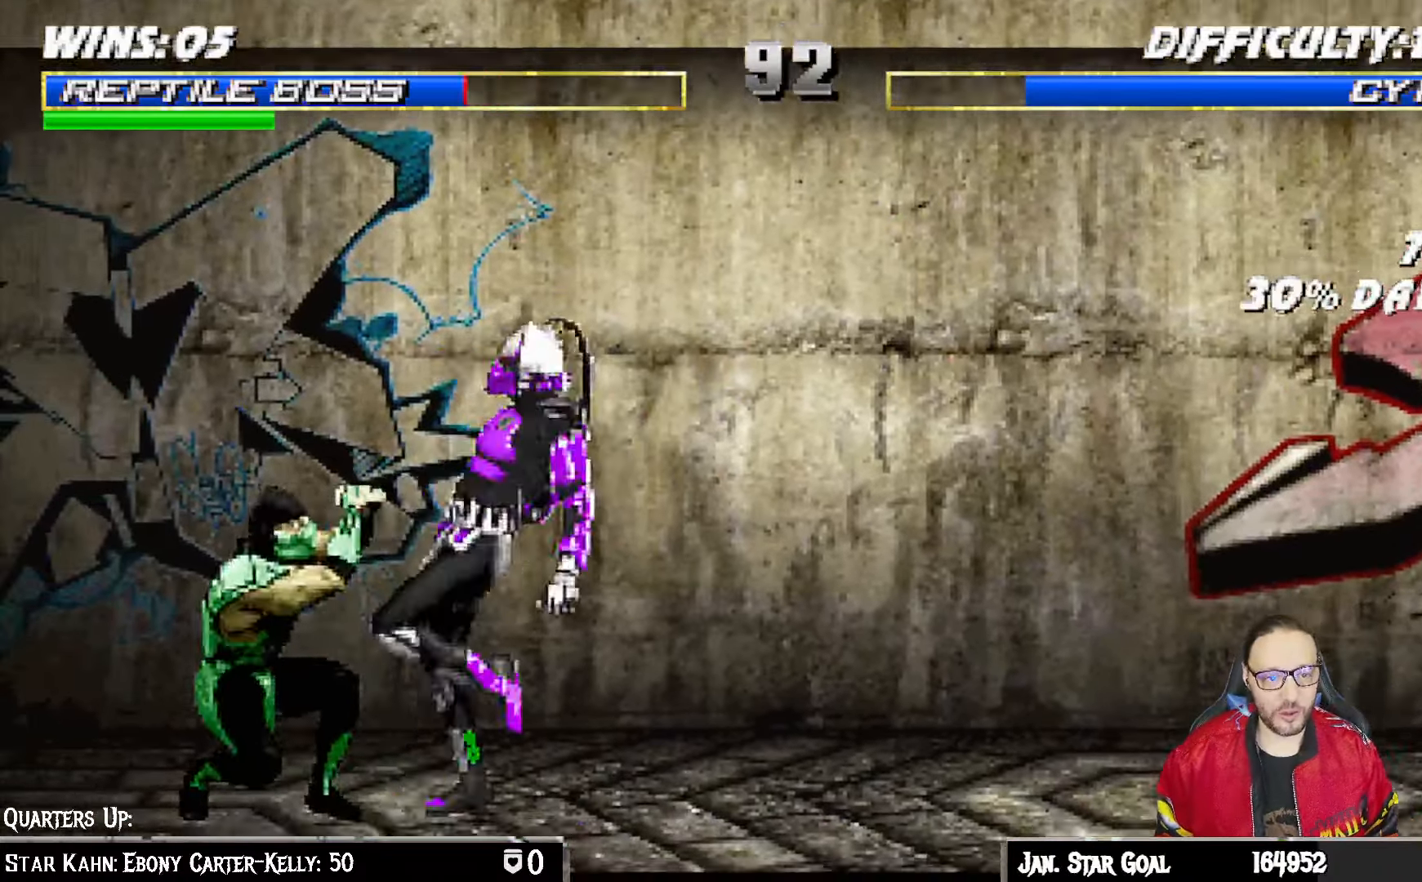
{"buttons": ["CROSS", "CIRCLE", "R1", "DPAD_LEFT"], "left_stick": "center", "right_stick": "center", "events": [[200, "DPAD_DOWN", "up"], [250, "L1", "up"], [417, "CROSS", "down"], [450, "CIRCLE", "down"]]}
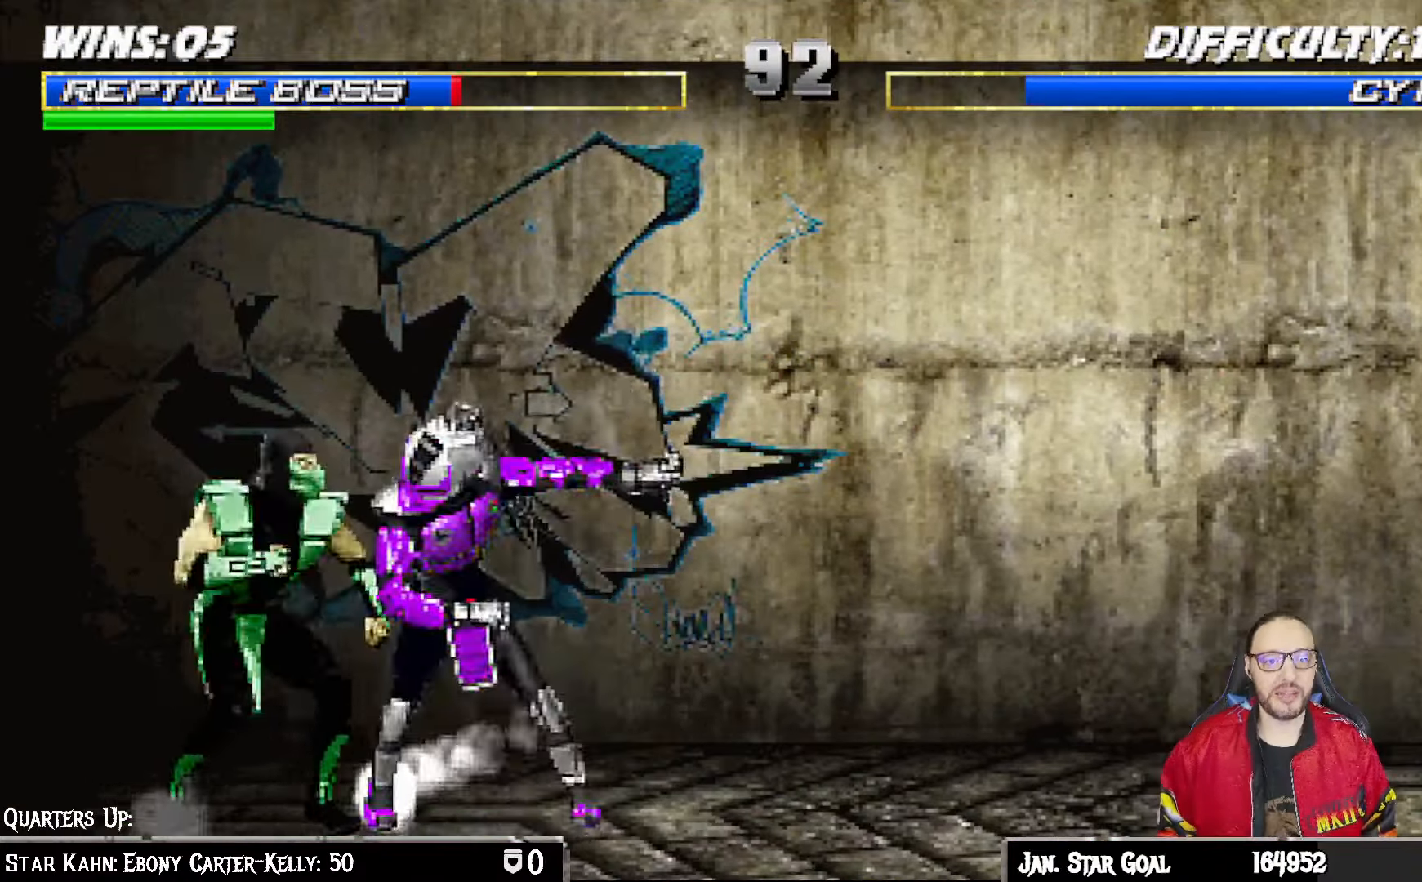
{"buttons": [], "left_stick": "center", "right_stick": "center", "events": [[217, "DPAD_LEFT", "up"], [300, "CROSS", "up"], [317, "CIRCLE", "up"], [400, "R1", "up"]]}
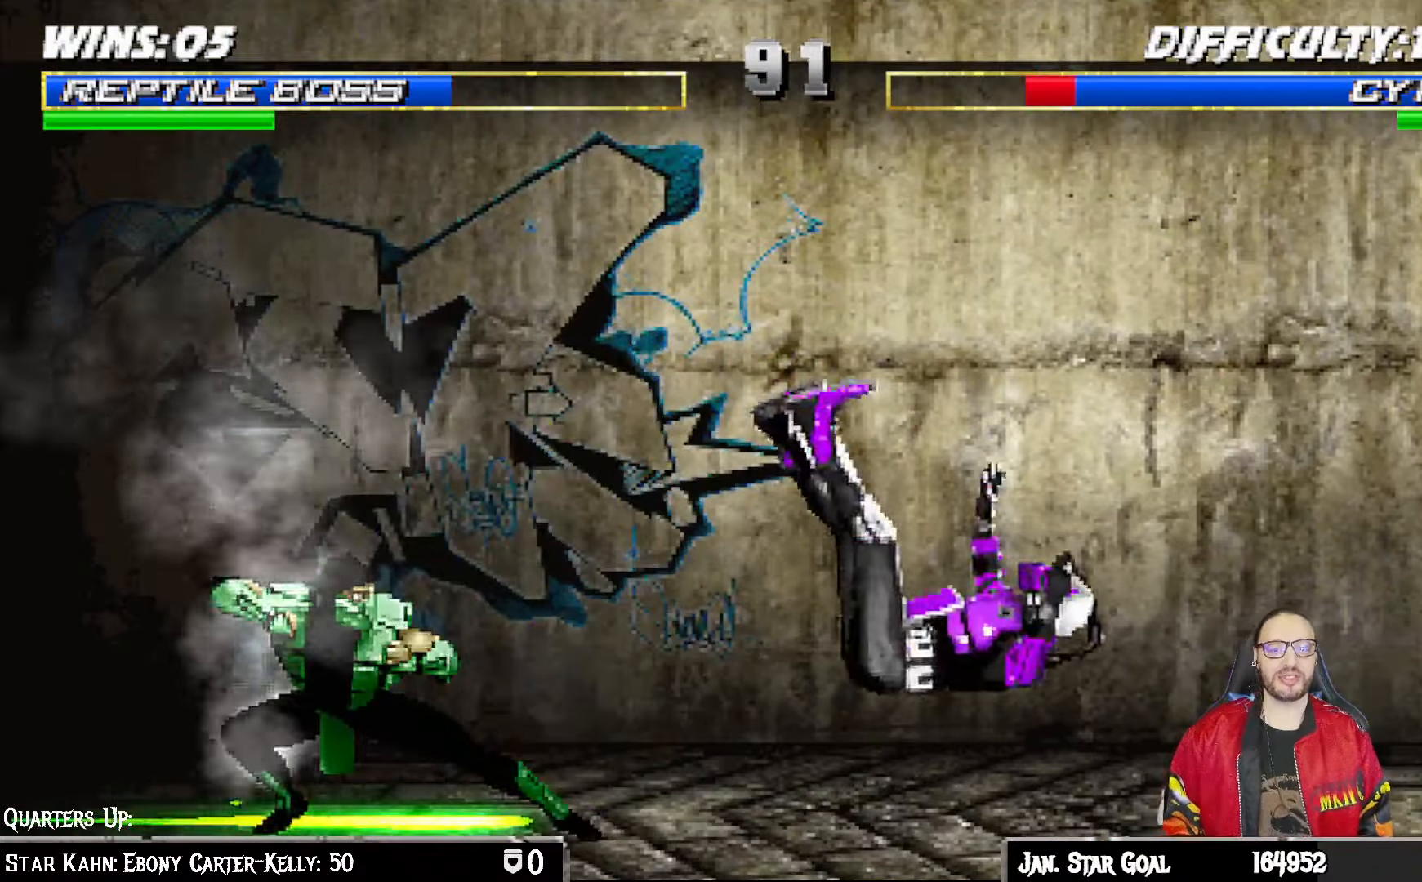
{"buttons": ["L1", "DPAD_RIGHT"], "left_stick": "center", "right_stick": "center", "events": [[183, "DPAD_RIGHT", "down"], [183, "L1", "down"]]}
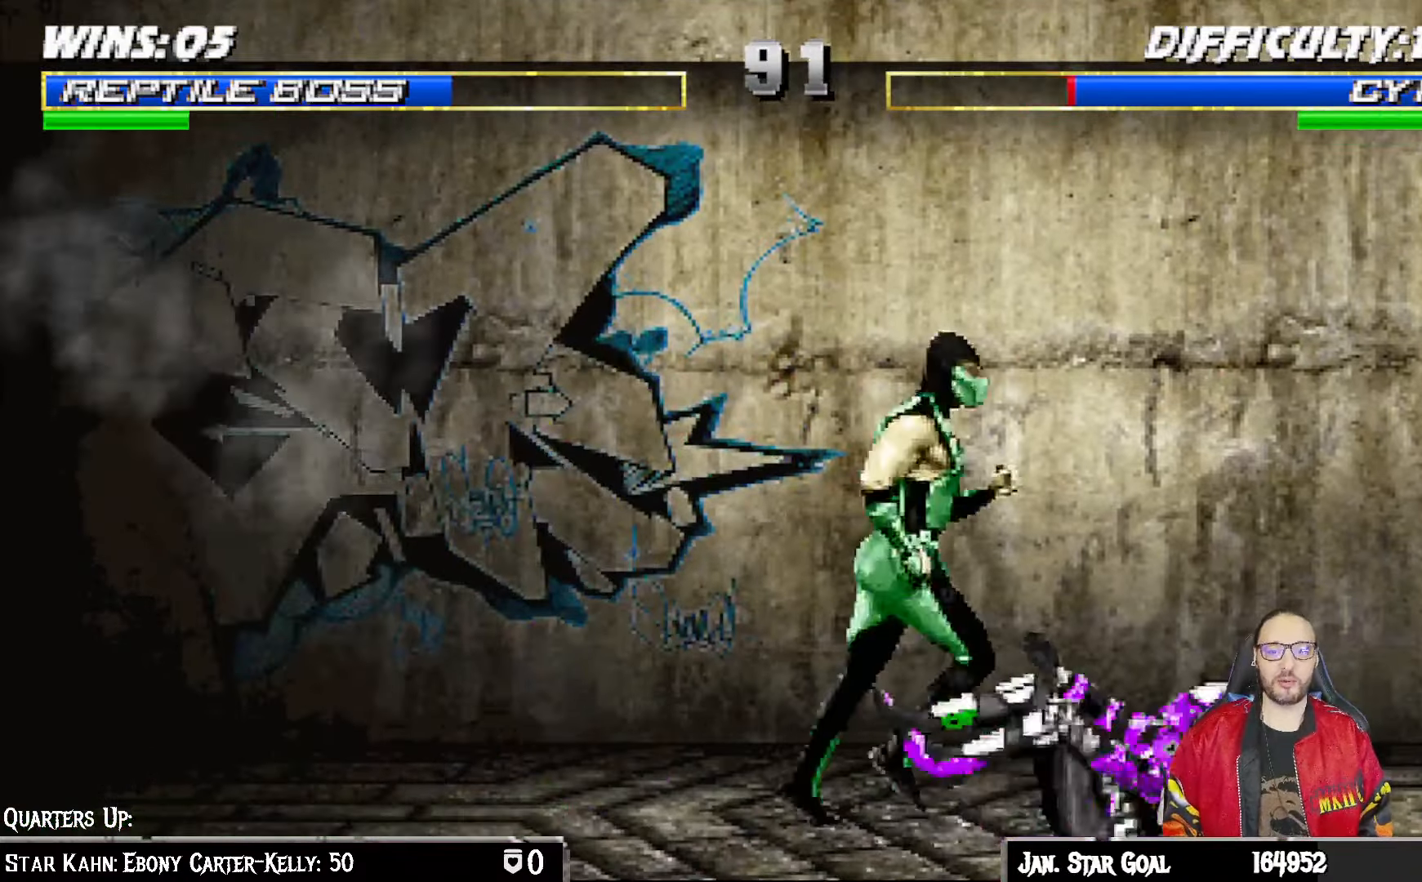
{"buttons": ["CROSS", "L1", "DPAD_DOWN"], "left_stick": "center", "right_stick": "center", "events": [[33, "SQUARE", "down"], [117, "SQUARE", "up"], [183, "DPAD_DOWN", "down"], [183, "DPAD_RIGHT", "up"], [217, "SQUARE", "down"], [333, "CROSS", "down"], [333, "SQUARE", "up"], [417, "CROSS", "up"], [483, "CROSS", "down"]]}
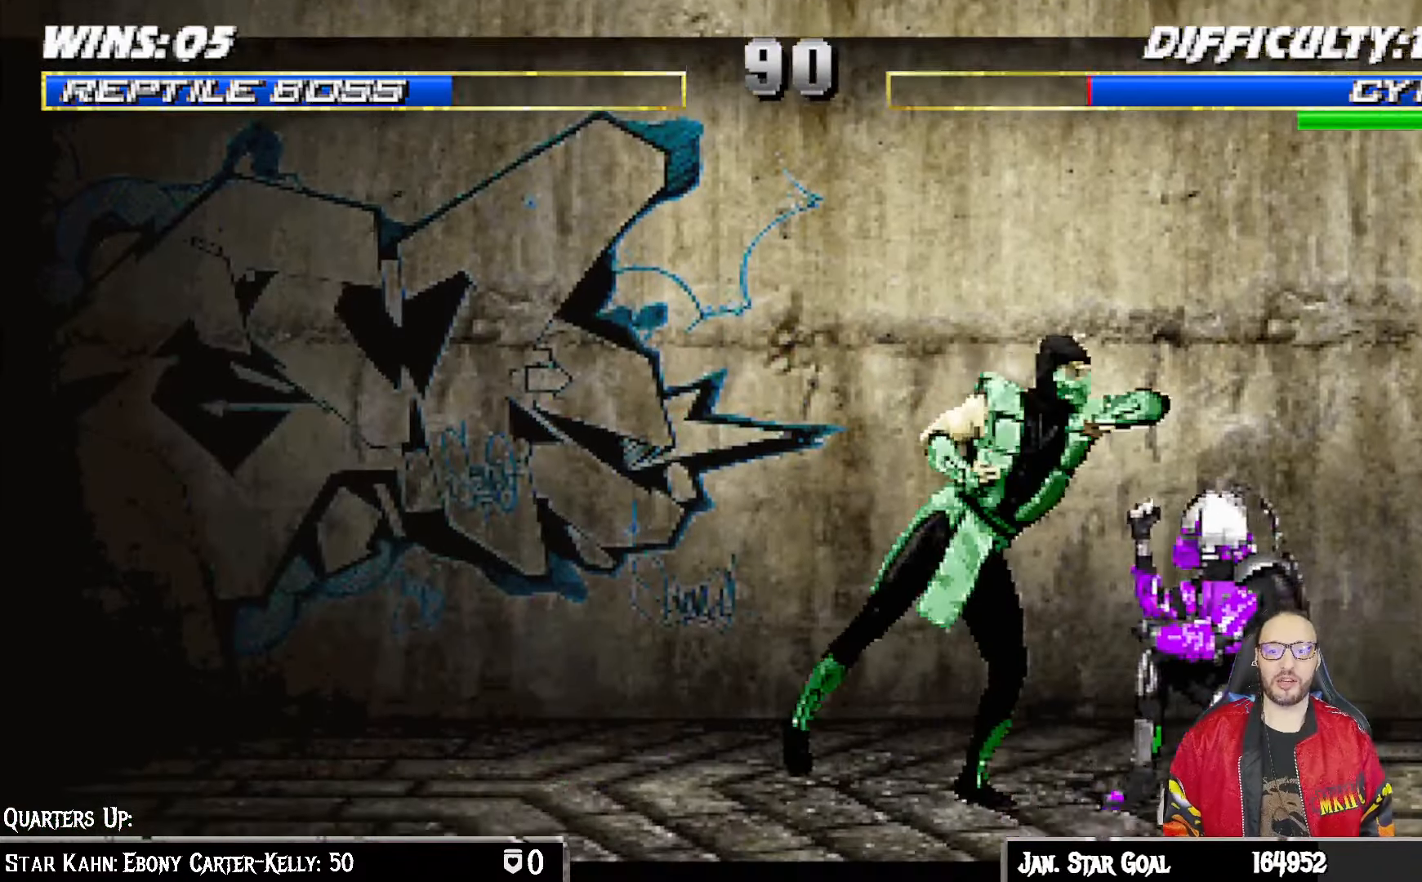
{"buttons": [], "left_stick": "center", "right_stick": "center", "events": [[83, "CROSS", "up"], [150, "CROSS", "down"], [250, "CROSS", "up"], [300, "CROSS", "down"], [433, "DPAD_DOWN", "up"], [450, "L1", "up"], [500, "CROSS", "up"]]}
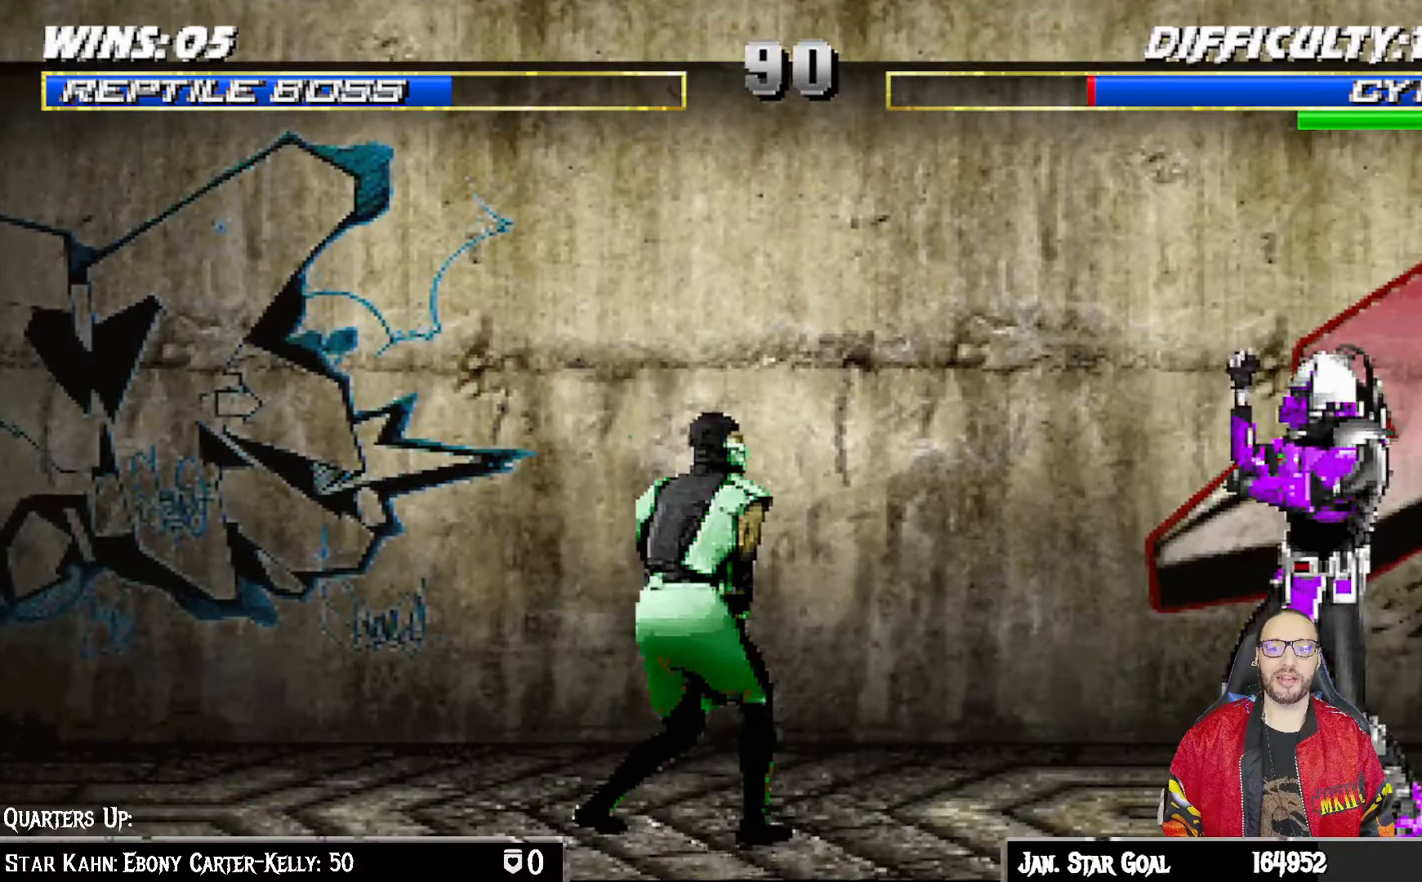
{"buttons": ["L1", "DPAD_UP", "DPAD_RIGHT"], "left_stick": "center", "right_stick": "center", "events": [[100, "DPAD_LEFT", "down"], [267, "DPAD_LEFT", "up"], [333, "DPAD_RIGHT", "down"], [333, "L1", "down"], [350, "DPAD_UP", "down"]]}